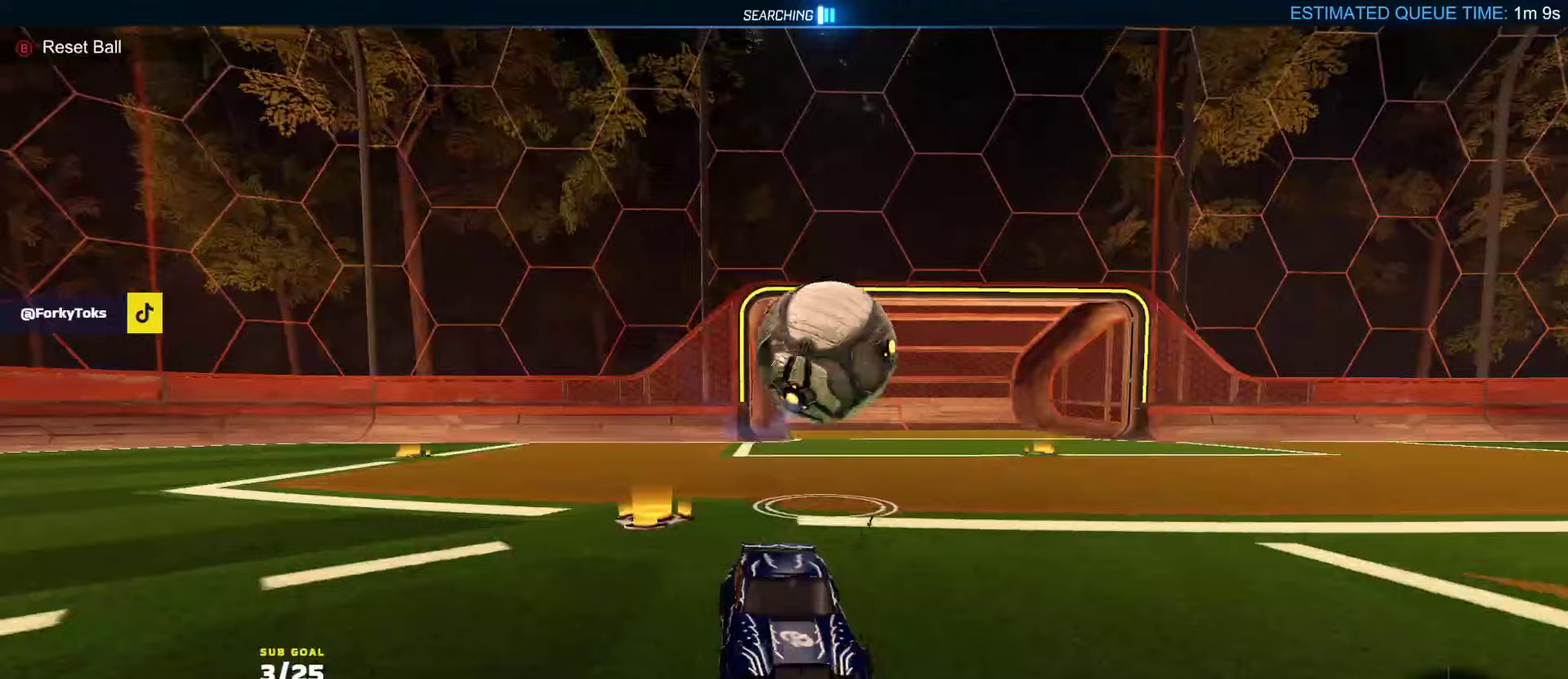
Gameplay with a controller (Xbox layout); each line is a JSON object with the inputs held at the frame after it (dt_ms = milliseconds from this image to that frame). "events" lists button and stick changes between this image and that frame as [ms after this image, input, new state], when the widget could be followed in between.
{"dt_ms": 750, "buttons": [], "left_stick": "center", "right_stick": "center", "events": [[267, "START", "down"], [350, "START", "up"]]}
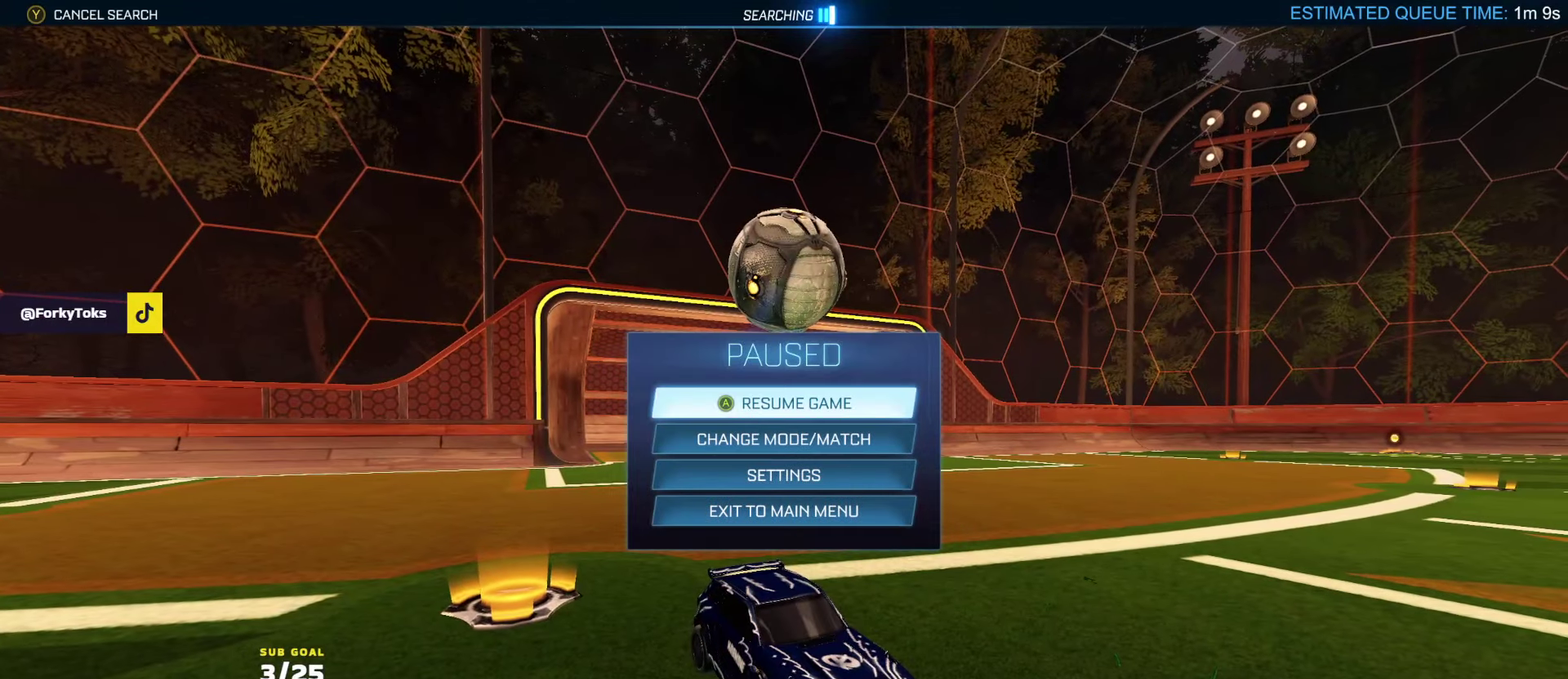
{"dt_ms": 500, "buttons": [], "left_stick": "center", "right_stick": "center", "events": []}
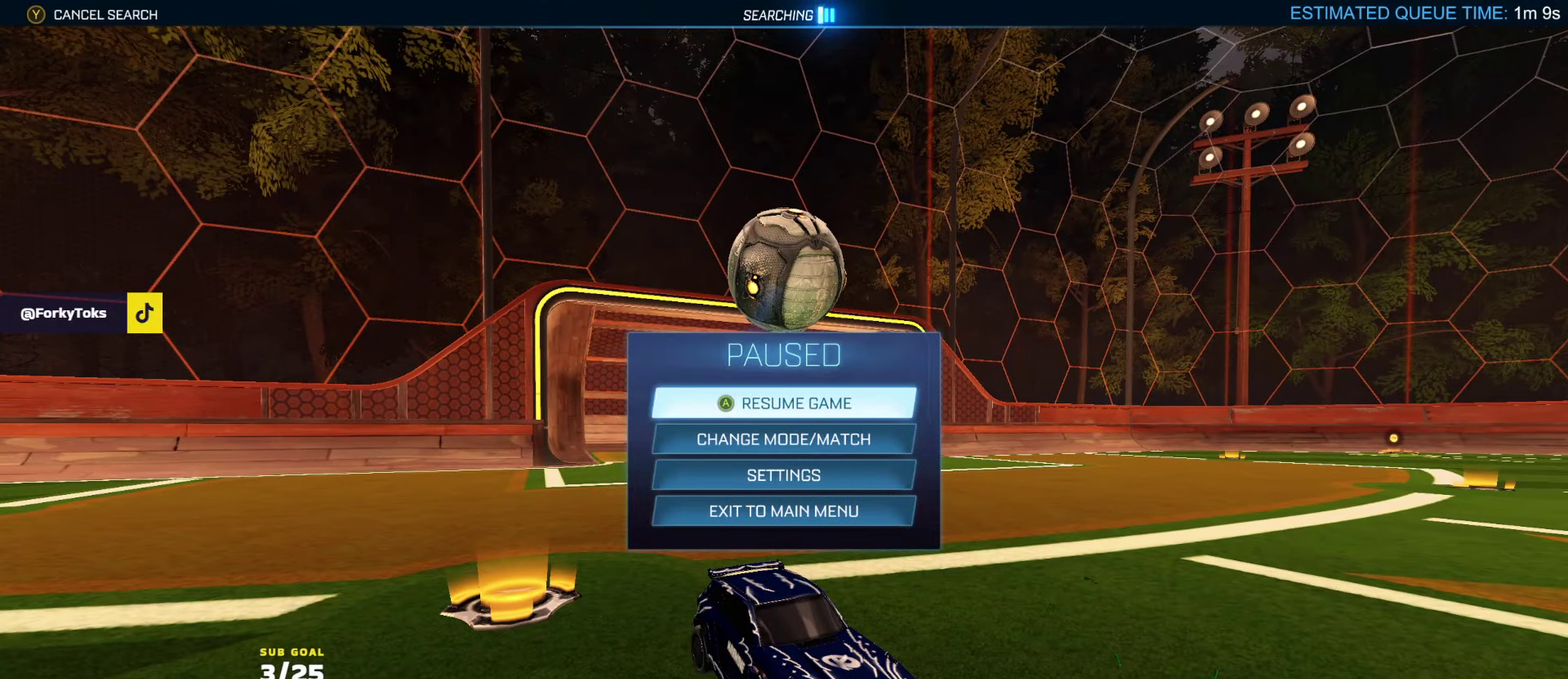
{"dt_ms": 500, "buttons": ["R2"], "left_stick": "center", "right_stick": "center", "events": [[133, "R2", "down"]]}
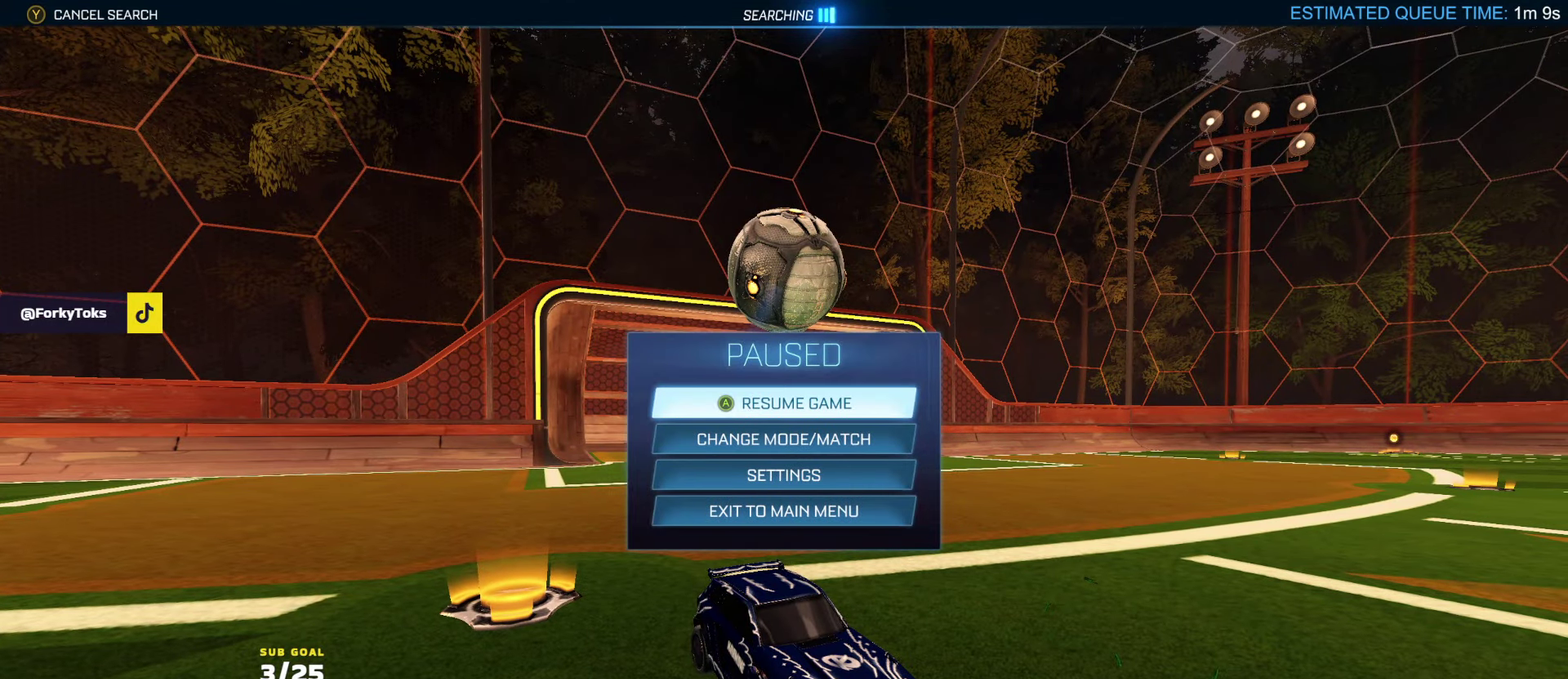
{"dt_ms": 500, "buttons": ["R2"], "left_stick": "center", "right_stick": "center", "events": []}
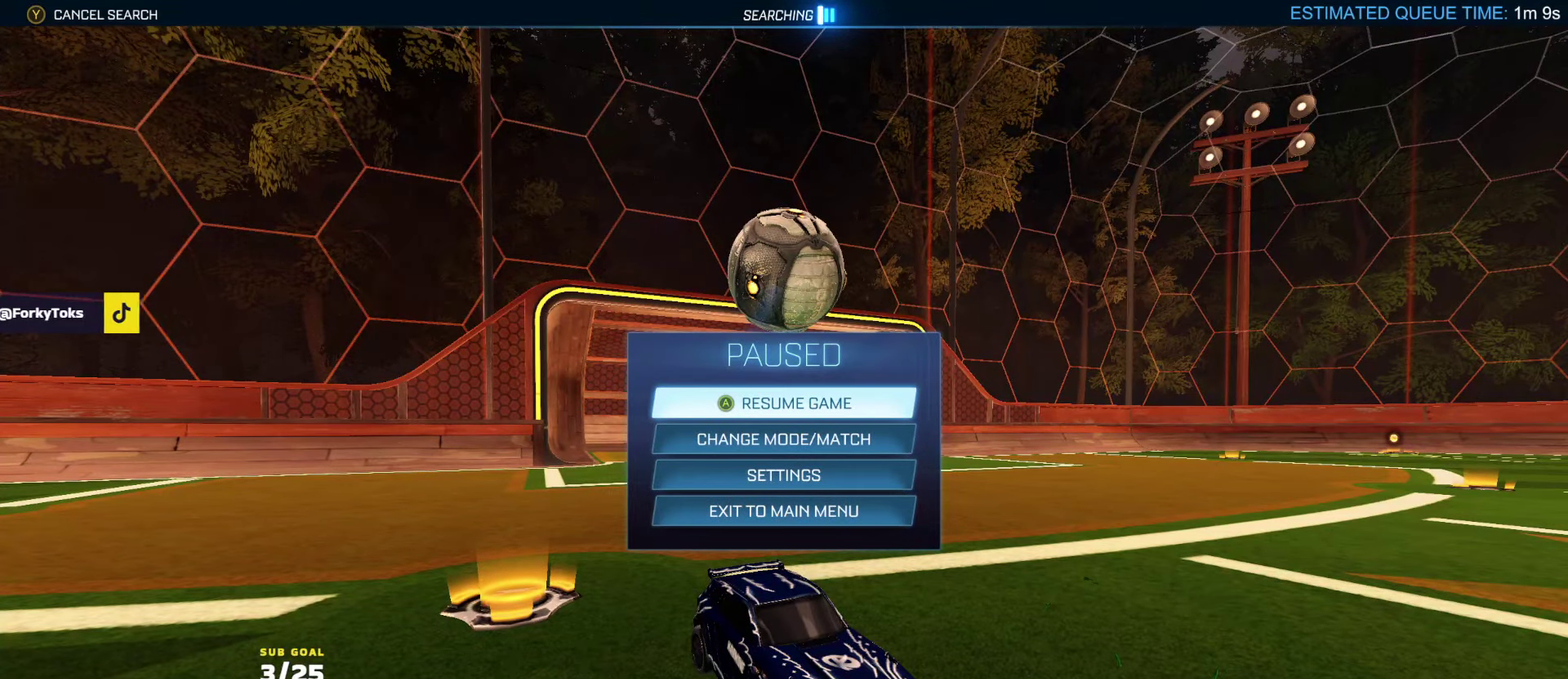
{"dt_ms": 500, "buttons": [], "left_stick": "center", "right_stick": "center", "events": [[367, "R2", "up"]]}